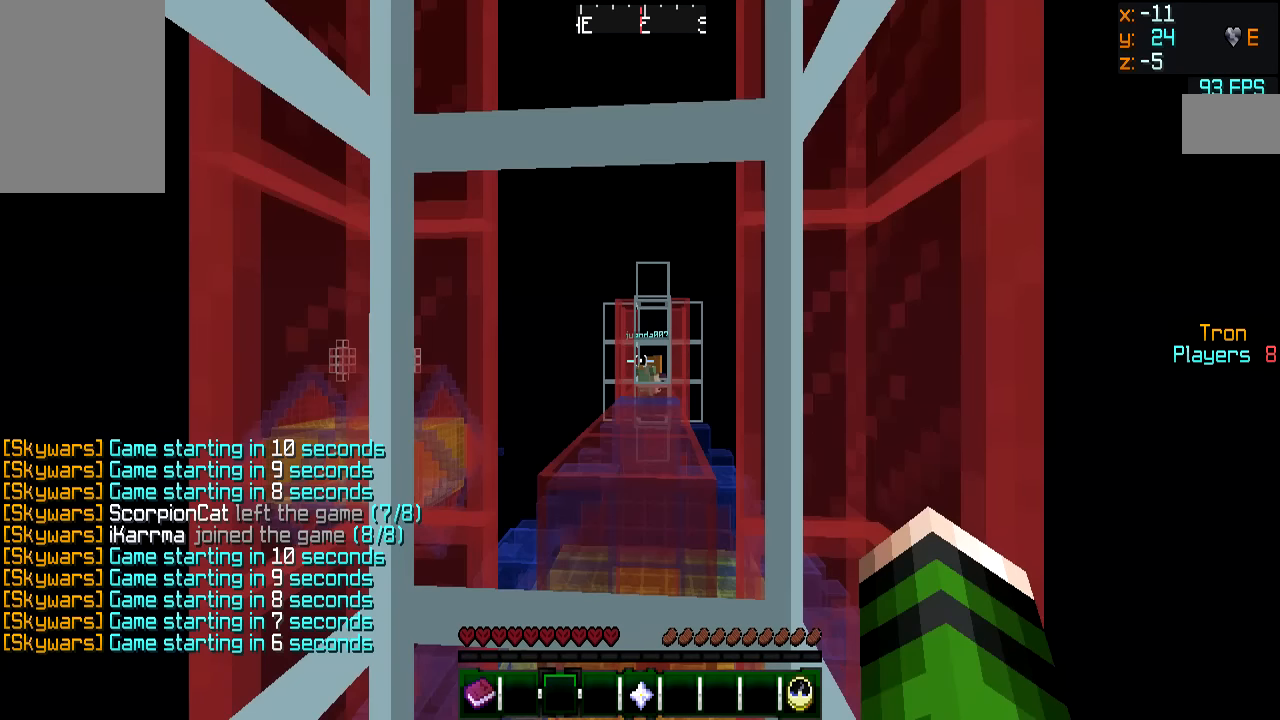
Gameplay with keyboard and mouse; each line is a JSON object with the keys and mouse buttons held at the frame after it. "events" lists presses ("down") and releases ("up") of "a", "d", "s", "w", "mouse_left" and "mouse_right" between this image and that frame as [ms after this image, input, new state], when the widget could be followed in between. "mouse_left", "mouse_right" = the "left", "right" buttons of the "mouse" list. No other keys are recorded. Fast repeated clicks can show as one long hold. Mouse movement is not recorded.
{"keys": [], "mouse": [], "events": []}
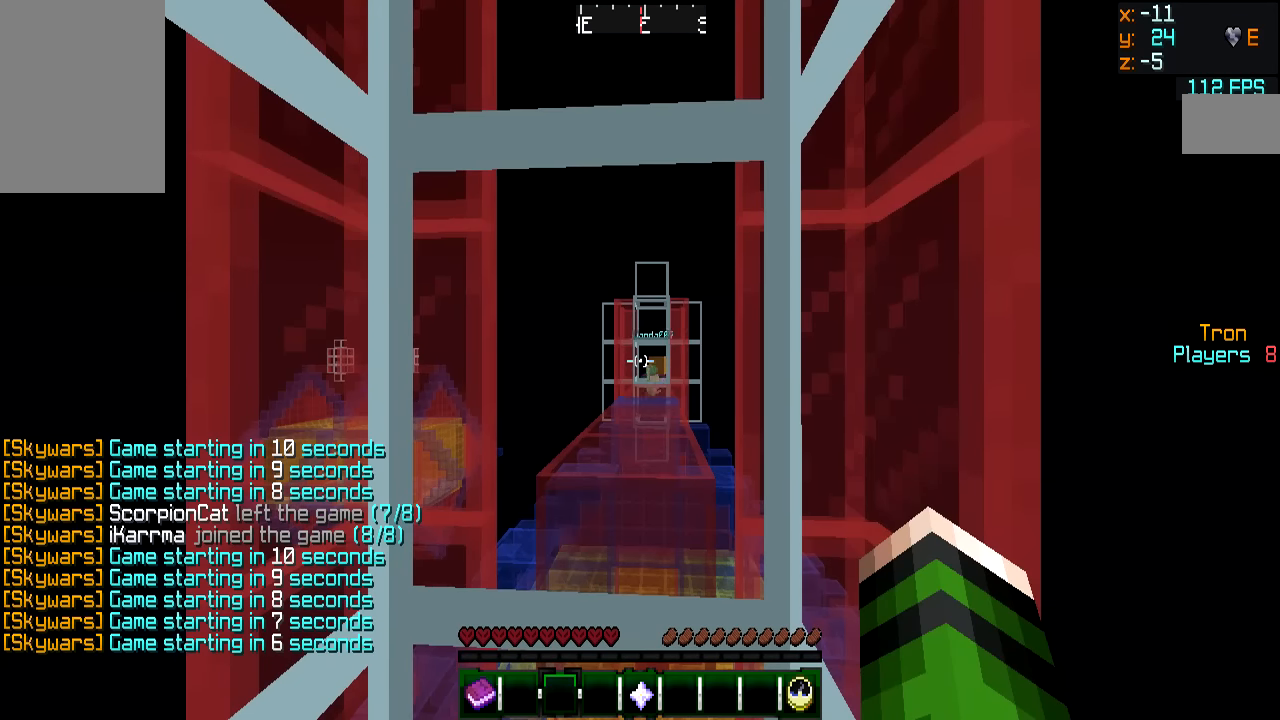
{"keys": [], "mouse": [], "events": []}
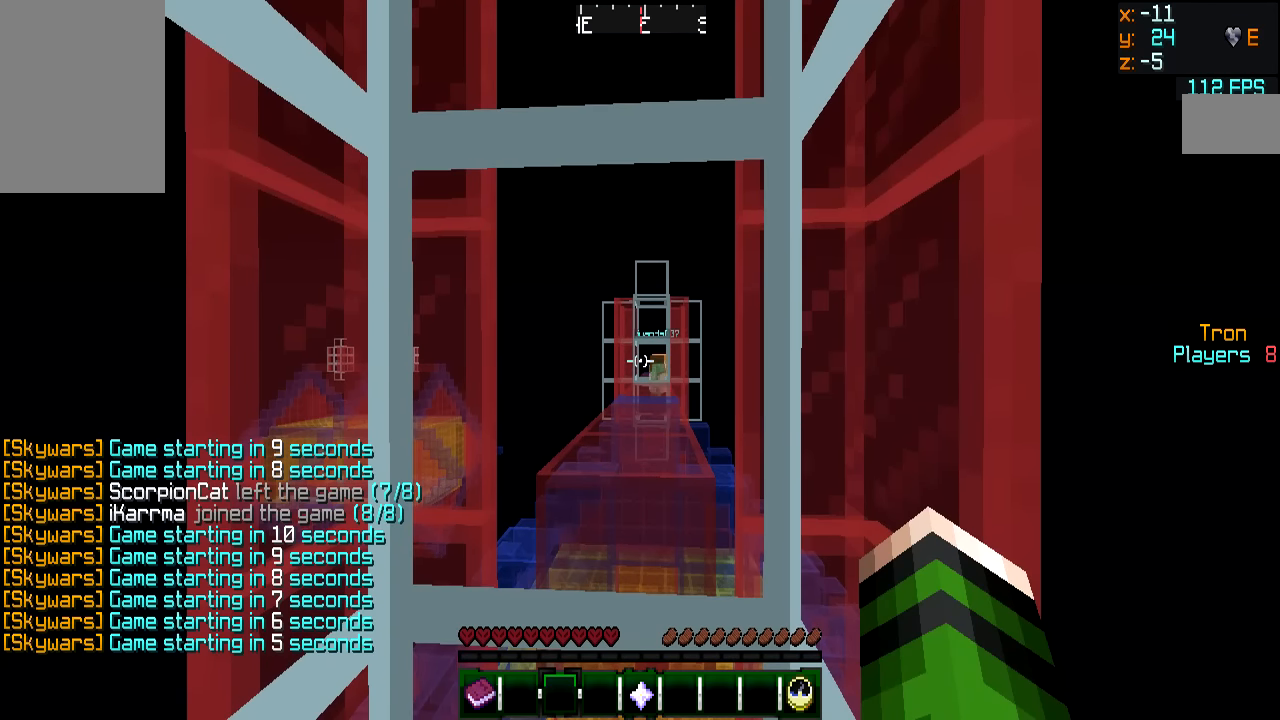
{"keys": [], "mouse": [], "events": []}
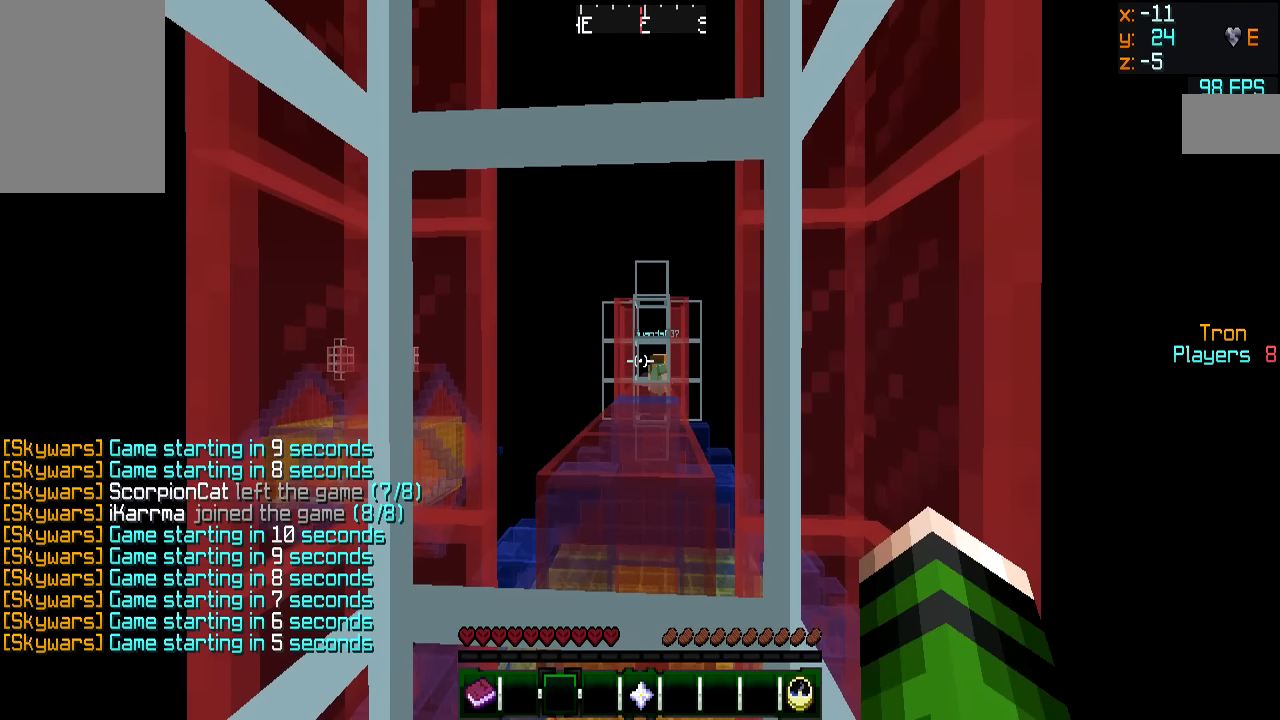
{"keys": [], "mouse": [], "events": []}
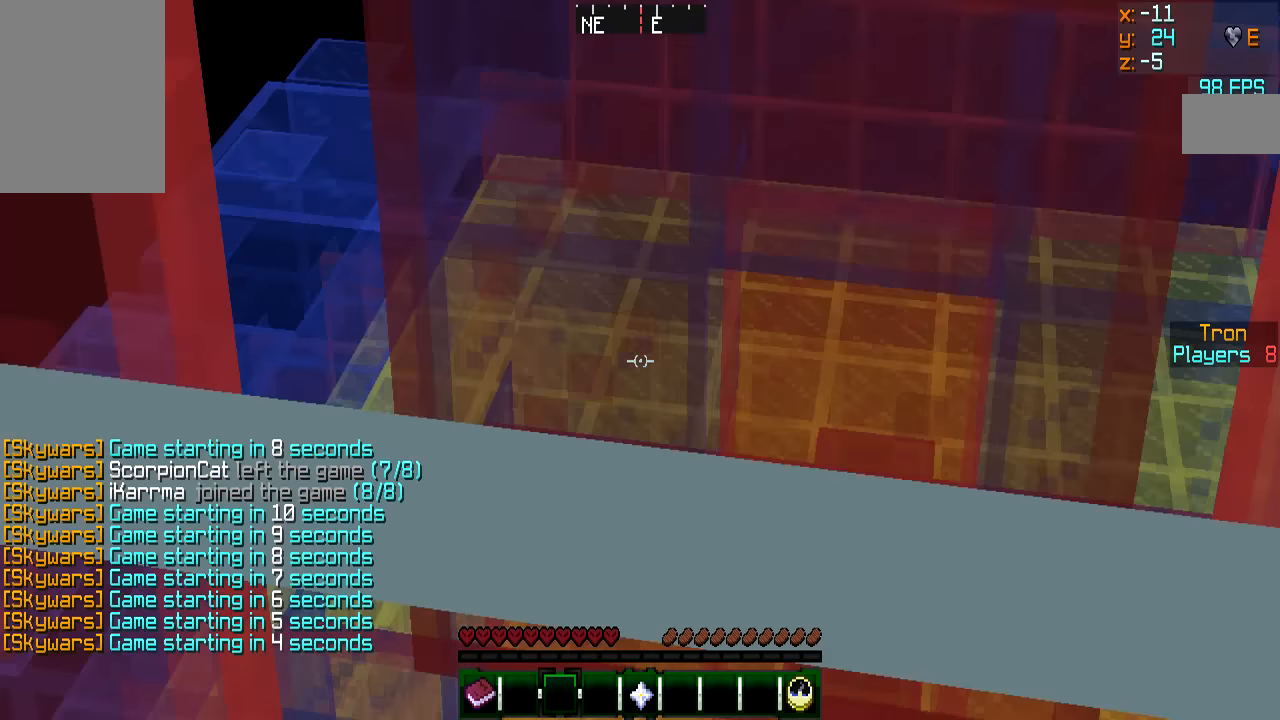
{"keys": [], "mouse": [], "events": [[117, "mouse_left", "down"], [333, "mouse_left", "up"]]}
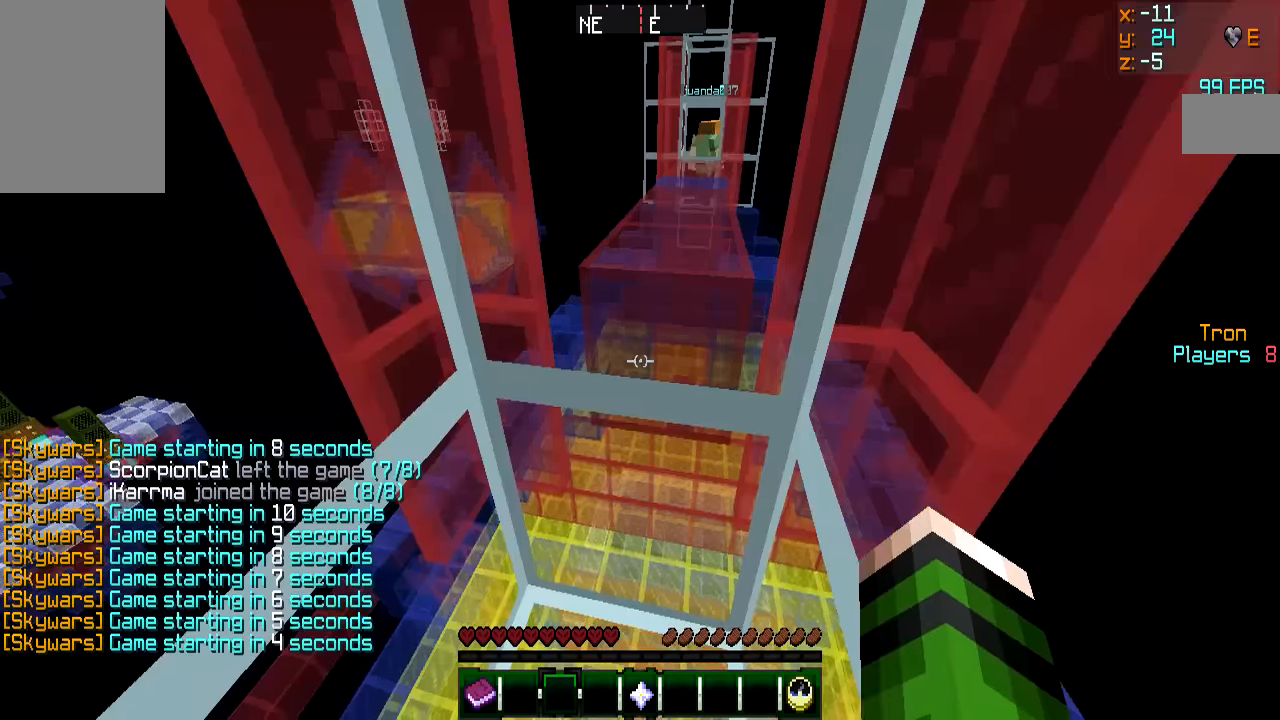
{"keys": [], "mouse": [], "events": []}